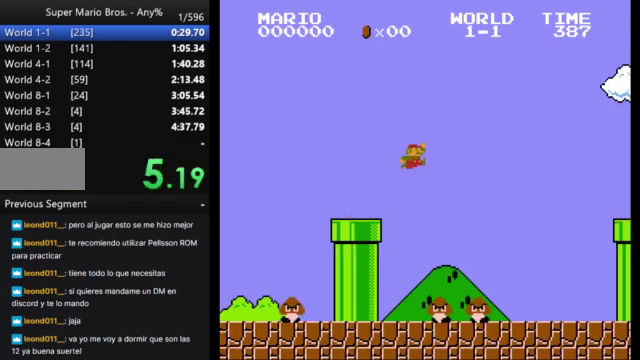
Gameplay with a controller (Nintendo layout); each line is a JSON object with the inputs held at the frame after it. "events" lists button and stick changes between this image and that frame as [ms after this image, input, new state], when the widget could be followed in between. Not read: L3 R3.
{"buttons": ["A", "B", "DPAD_RIGHT"], "events": []}
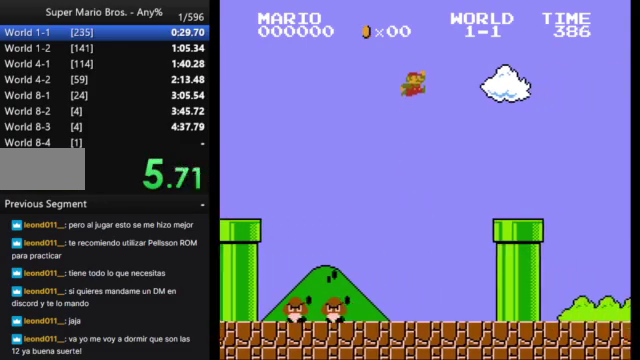
{"buttons": ["B", "DPAD_DOWN"], "events": [[233, "DPAD_RIGHT", "up"], [333, "A", "up"], [333, "DPAD_DOWN", "down"]]}
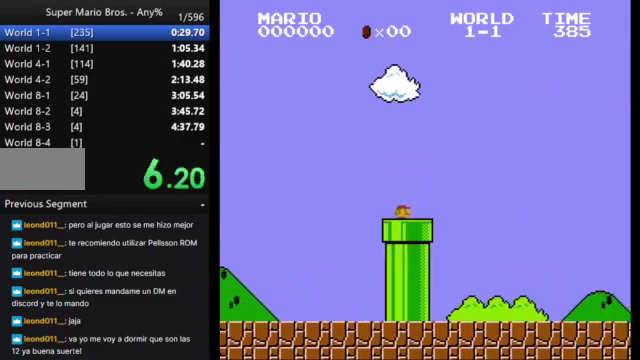
{"buttons": ["B"], "events": [[300, "DPAD_DOWN", "up"]]}
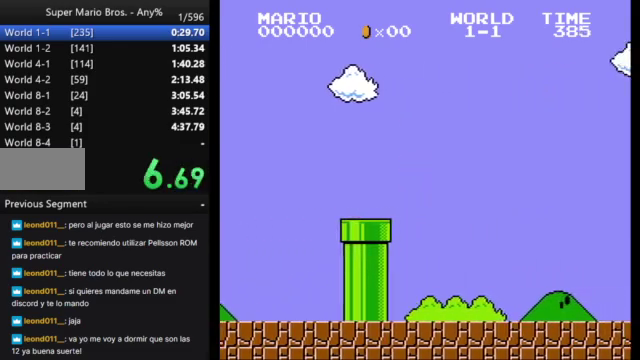
{"buttons": ["B"], "events": []}
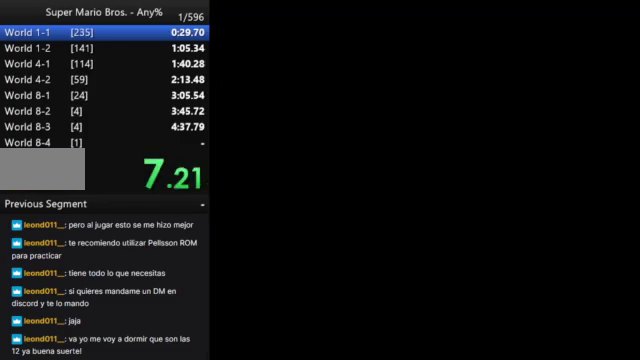
{"buttons": ["B"], "events": []}
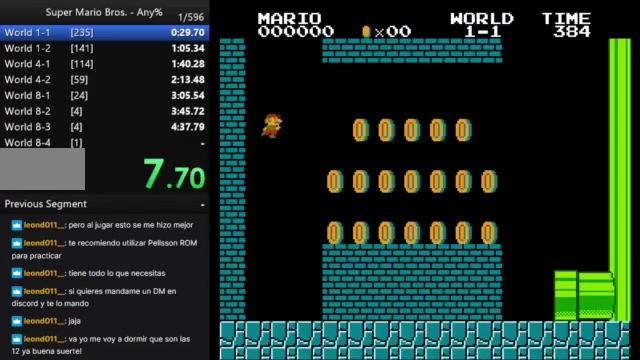
{"buttons": ["B", "DPAD_RIGHT"], "events": [[300, "DPAD_RIGHT", "down"]]}
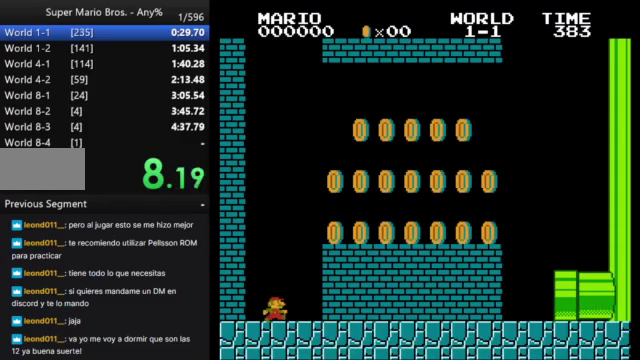
{"buttons": ["B", "DPAD_RIGHT"], "events": [[67, "A", "down"], [333, "A", "up"]]}
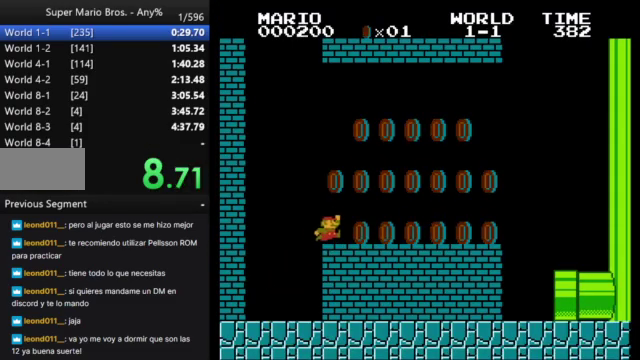
{"buttons": ["B", "DPAD_RIGHT"], "events": [[267, "A", "down"], [467, "A", "up"]]}
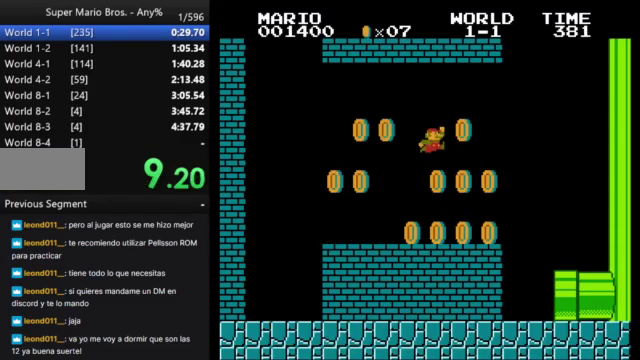
{"buttons": ["B", "DPAD_RIGHT"], "events": [[233, "DPAD_RIGHT", "up"], [300, "DPAD_LEFT", "down"], [400, "DPAD_LEFT", "up"], [467, "DPAD_RIGHT", "down"]]}
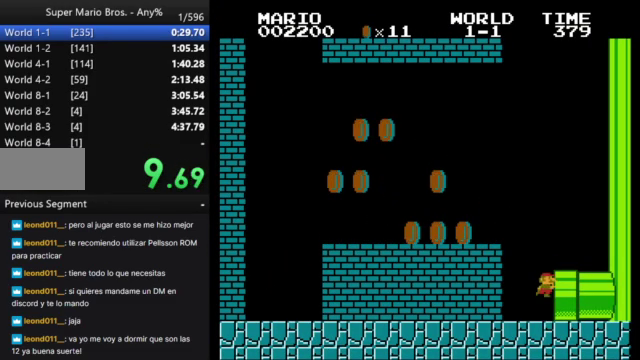
{"buttons": ["B", "DPAD_RIGHT"], "events": []}
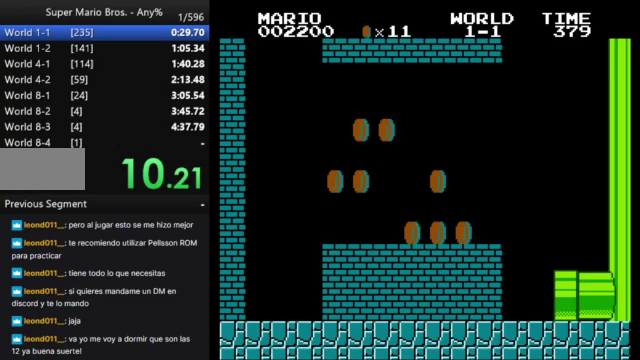
{"buttons": [], "events": [[33, "B", "up"], [33, "DPAD_RIGHT", "up"]]}
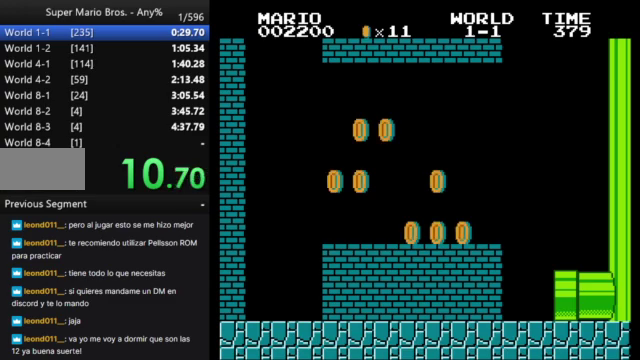
{"buttons": [], "events": []}
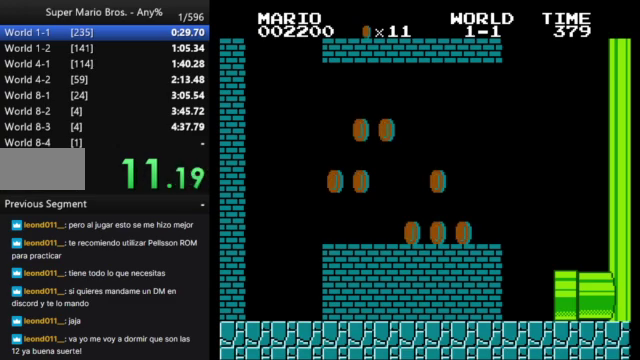
{"buttons": [], "events": []}
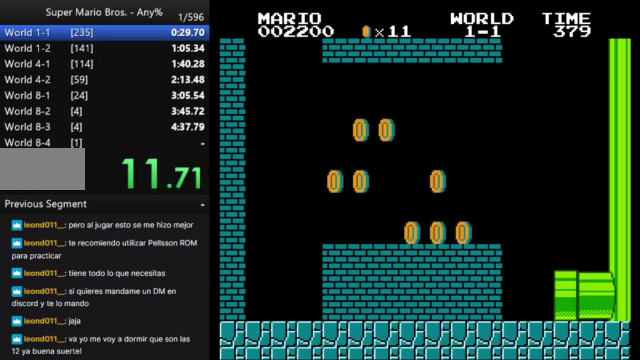
{"buttons": [], "events": []}
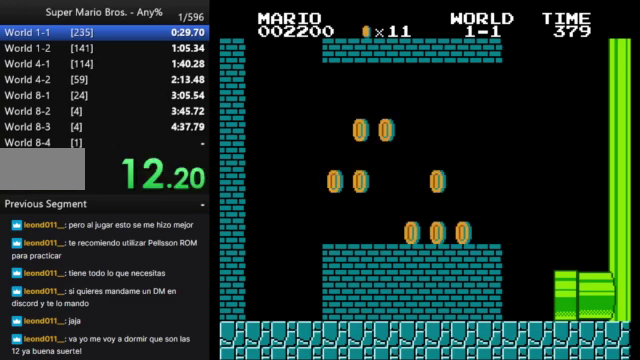
{"buttons": ["B", "DPAD_RIGHT"], "events": [[67, "B", "down"], [133, "DPAD_RIGHT", "down"]]}
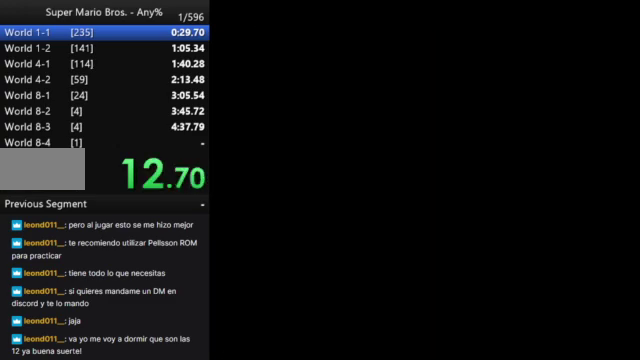
{"buttons": ["B", "DPAD_RIGHT"], "events": []}
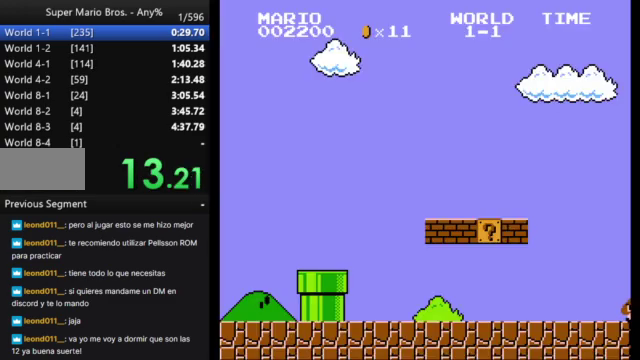
{"buttons": ["B", "DPAD_RIGHT"], "events": []}
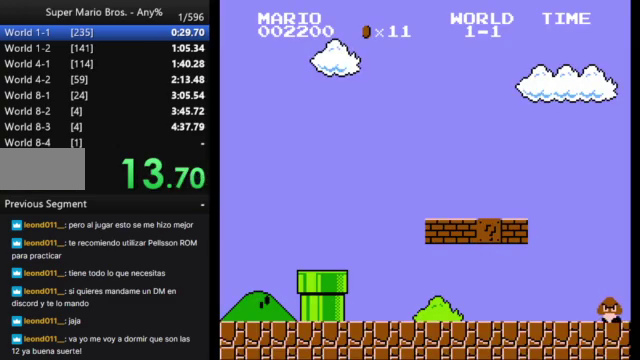
{"buttons": ["B", "DPAD_RIGHT"], "events": []}
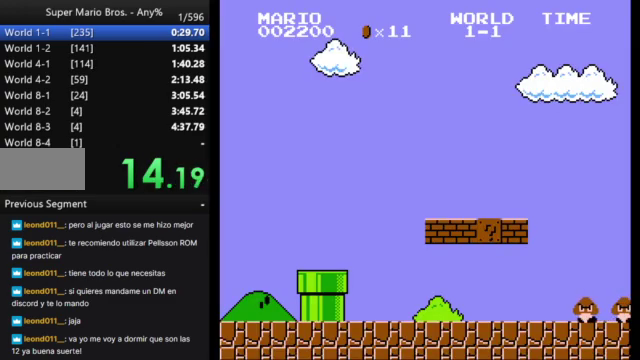
{"buttons": ["B", "DPAD_RIGHT"], "events": []}
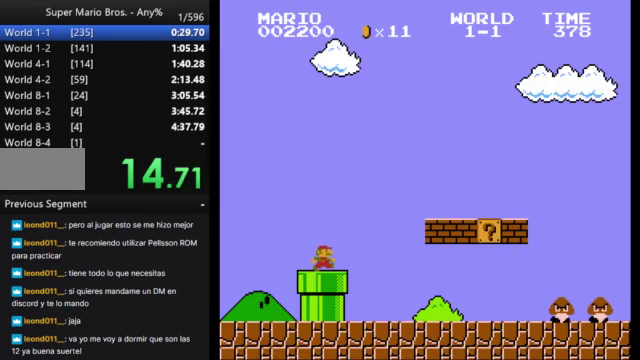
{"buttons": ["B", "DPAD_RIGHT"], "events": []}
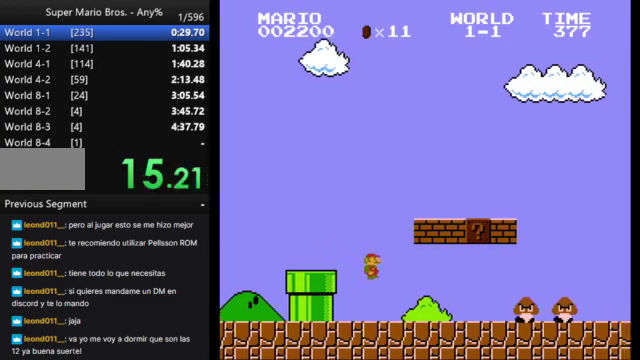
{"buttons": ["B", "DPAD_RIGHT"], "events": [[300, "A", "down"], [467, "A", "up"]]}
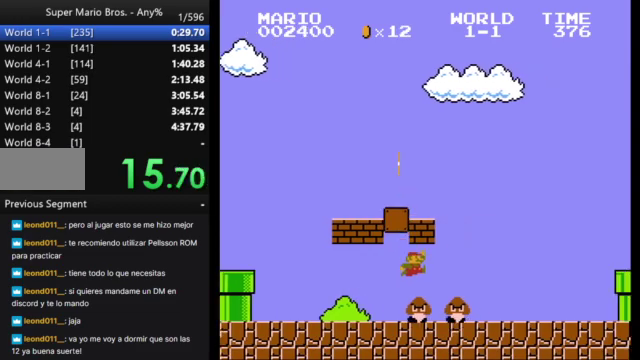
{"buttons": ["B", "DPAD_RIGHT"], "events": []}
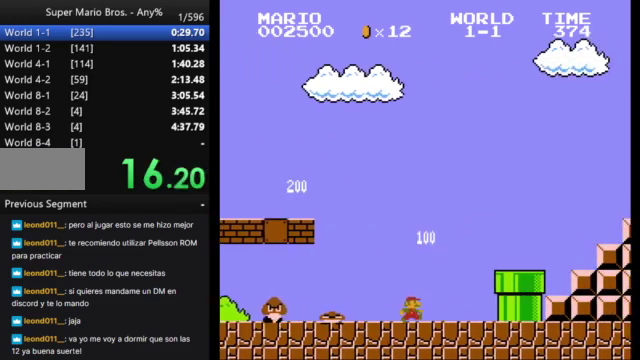
{"buttons": ["A", "B", "DPAD_RIGHT"], "events": [[233, "A", "down"]]}
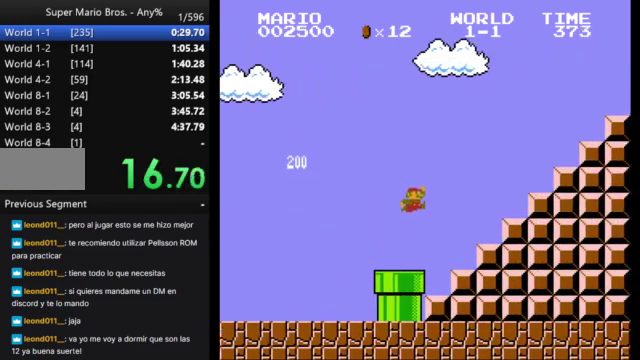
{"buttons": ["A", "B", "DPAD_RIGHT"], "events": [[33, "A", "up"], [300, "A", "down"]]}
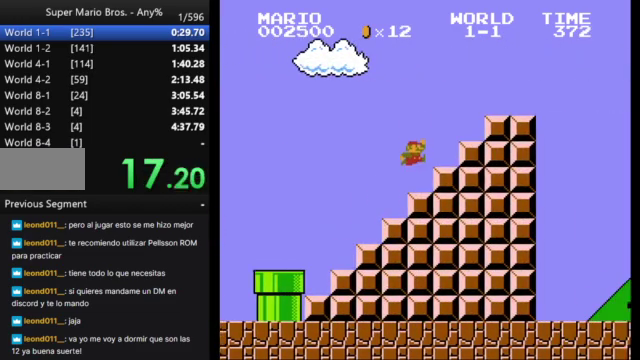
{"buttons": ["B", "DPAD_RIGHT"], "events": [[300, "A", "up"]]}
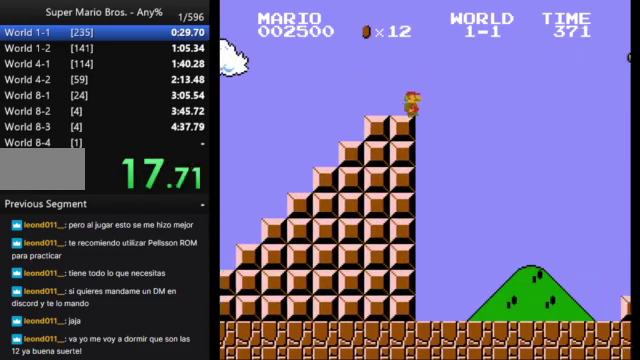
{"buttons": ["A", "B", "DPAD_RIGHT"], "events": [[33, "A", "down"]]}
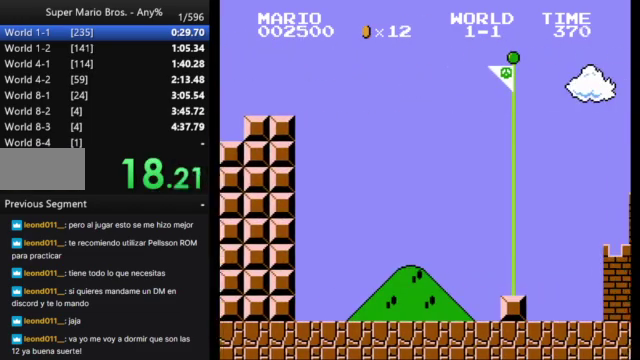
{"buttons": ["B", "DPAD_RIGHT"], "events": [[467, "A", "up"]]}
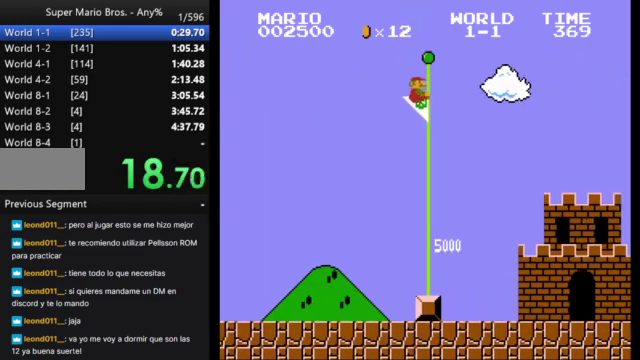
{"buttons": [], "events": [[33, "DPAD_RIGHT", "up"], [367, "B", "up"]]}